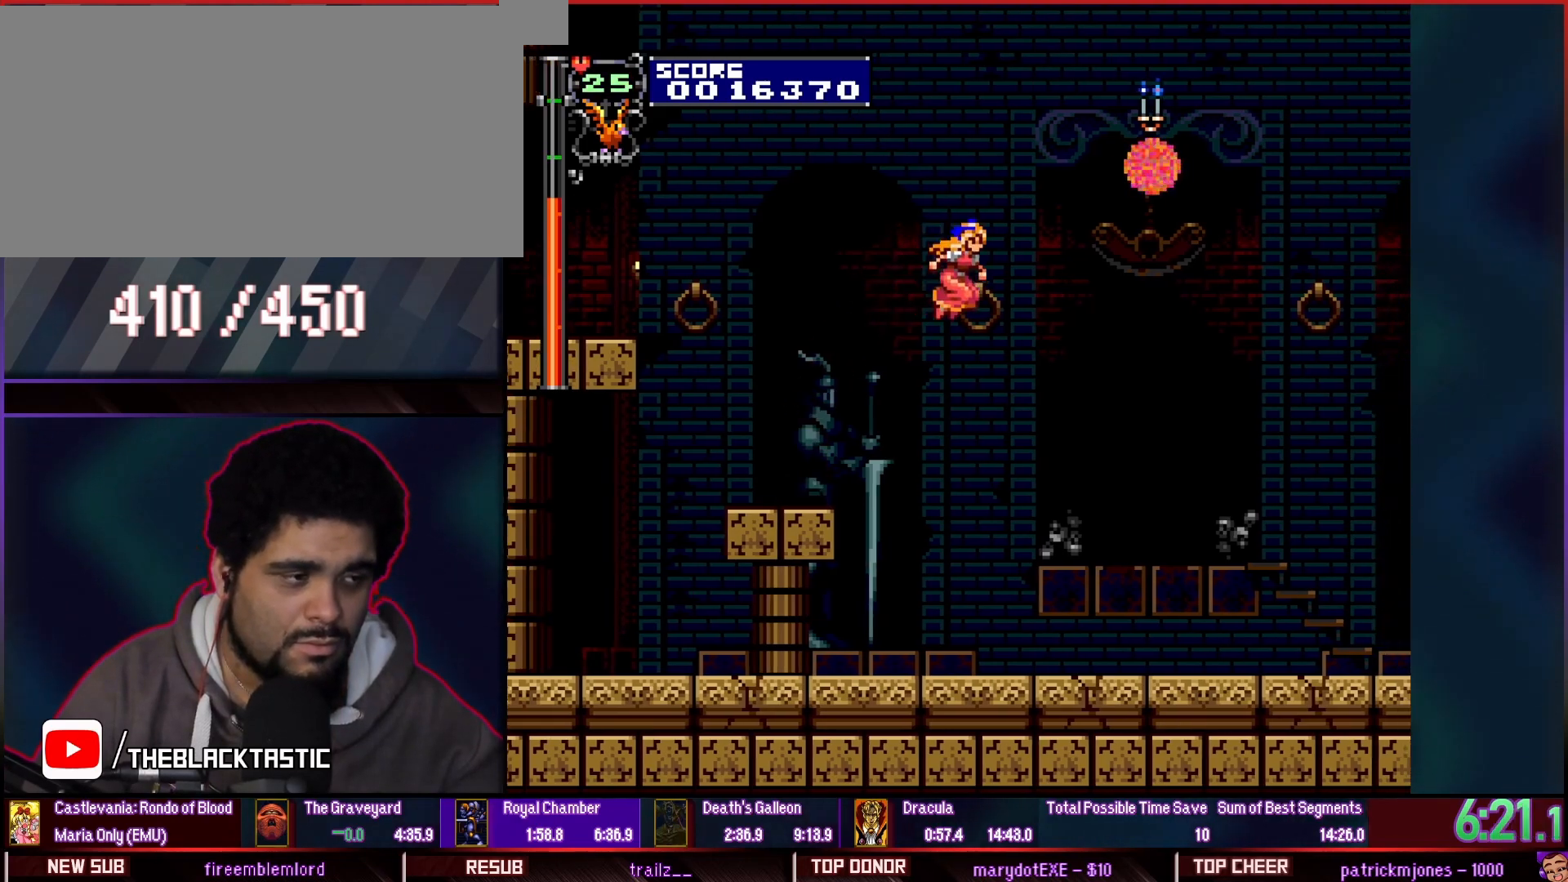
Gameplay with a controller (arcade stick); each line is a JSON object with the inputs held at the frame after it. "events" lists button and stick changes between this image and that frame as [ms after this image, input, new state], when the widget could be followed in between. Not read: CIRCLE DPAD_DOWN DPAD_LEFT DPAD_RIGHT DPAD_UP HOME L1 L2 L3 R1 R2 R3 START.
{"buttons": [], "events": [[333, "TRIANGLE", "down"], [400, "TRIANGLE", "up"]]}
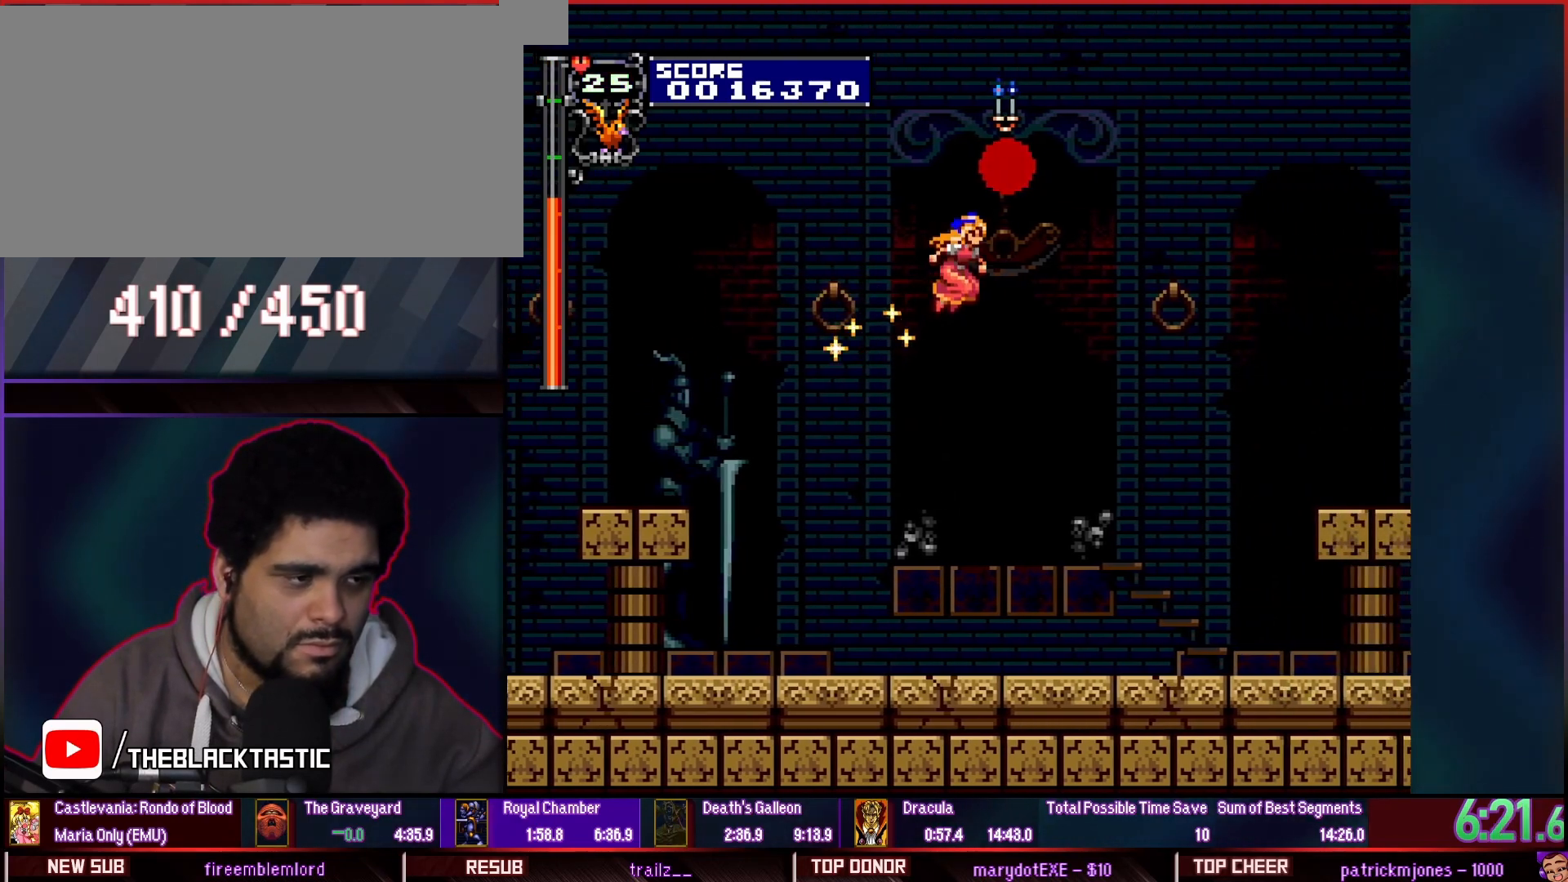
{"buttons": [], "events": []}
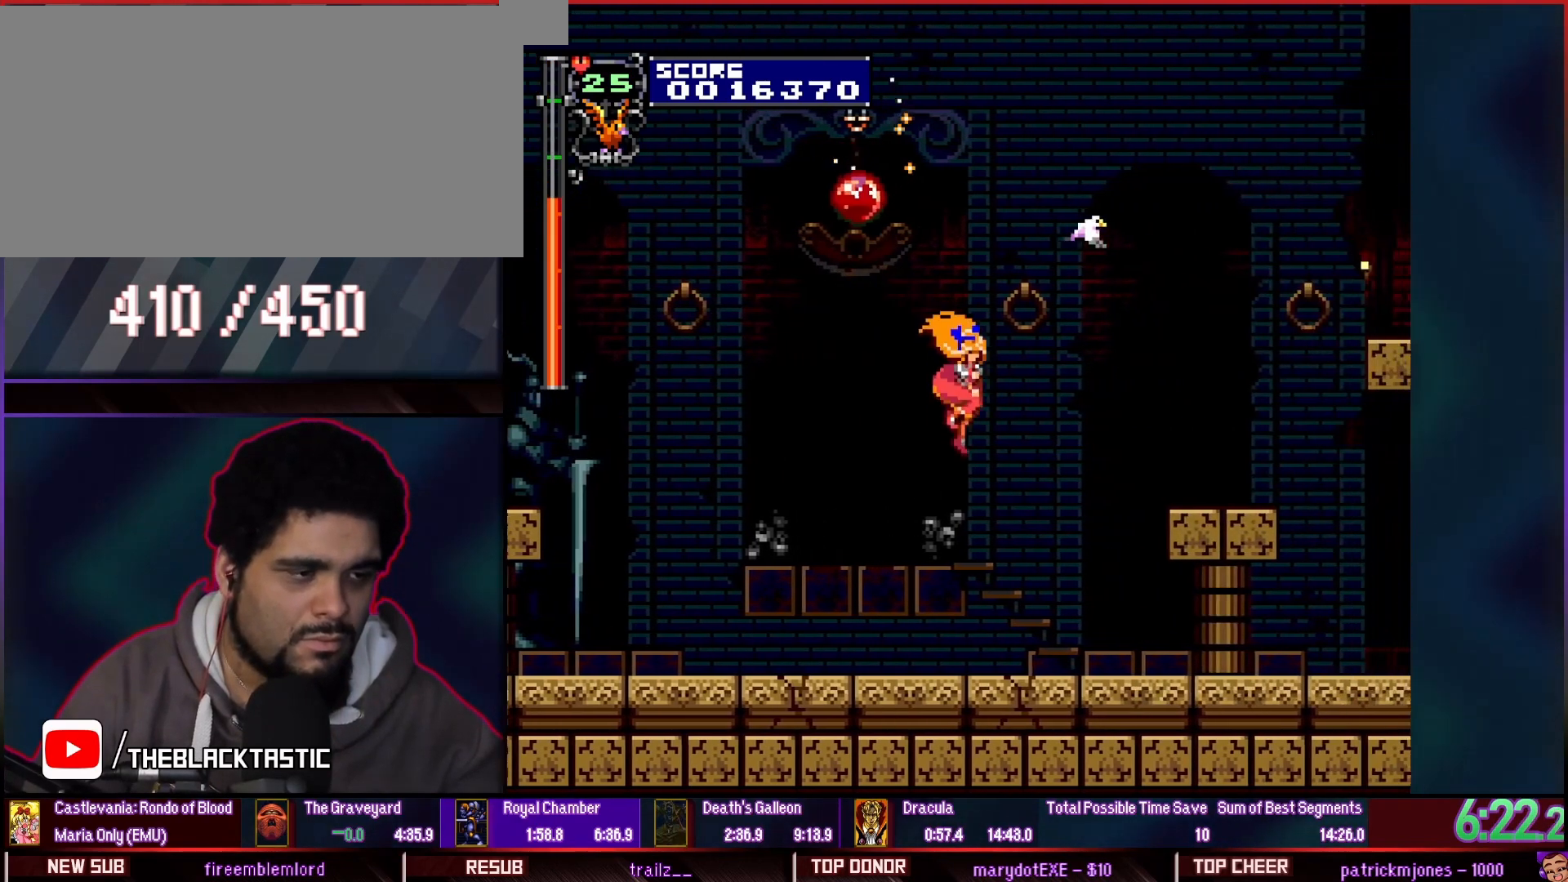
{"buttons": []}
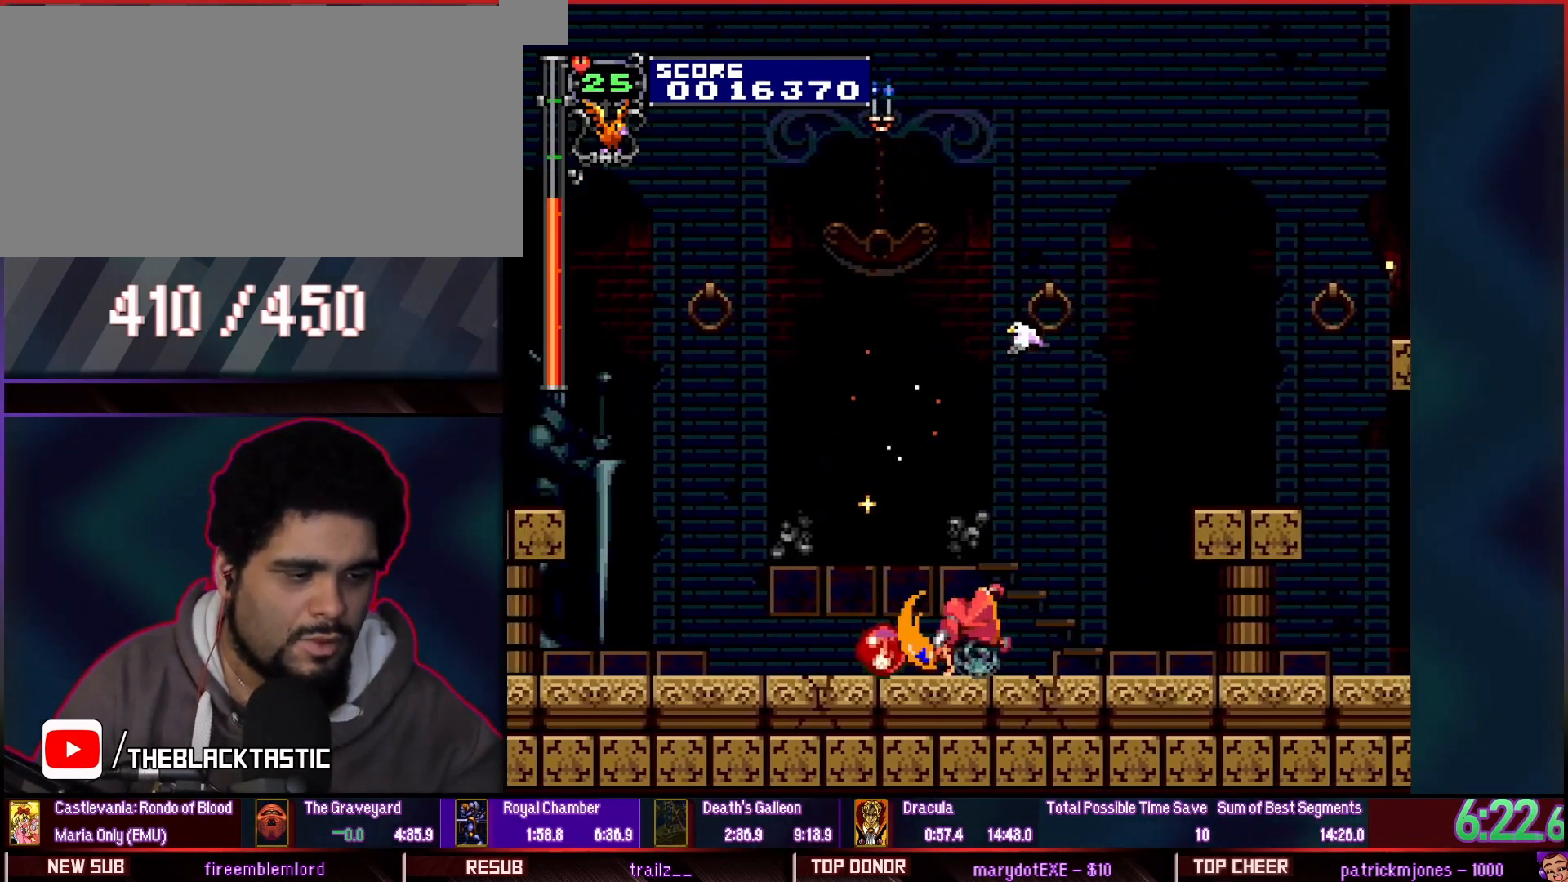
{"buttons": [], "events": []}